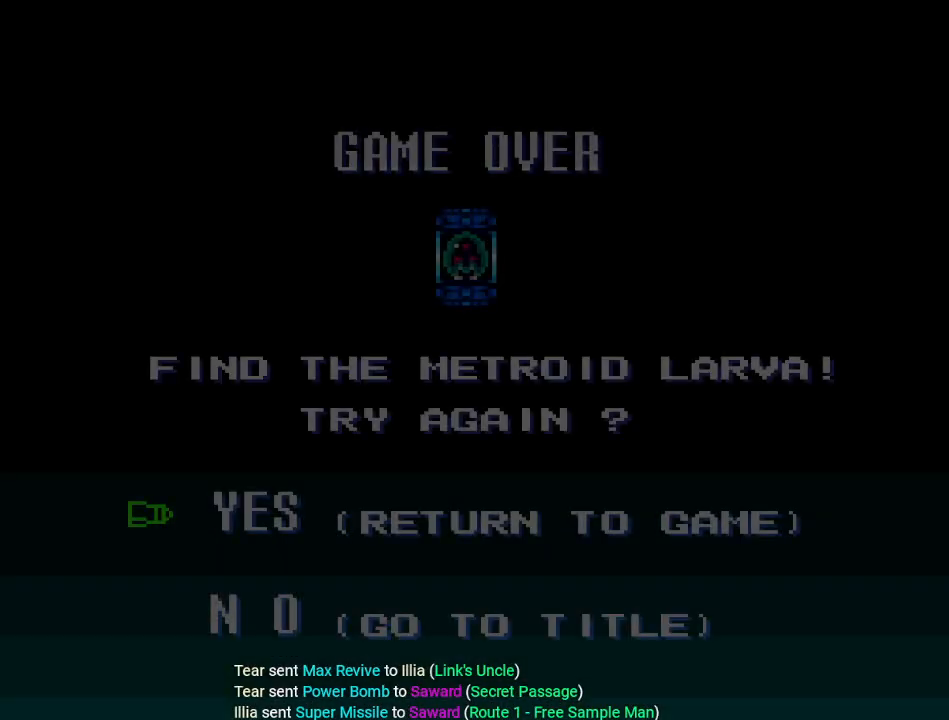
Gameplay with a controller (Nintendo layout); each line is a JSON object with the inputs held at the frame after it. "events" lists button and stick changes between this image and that frame as [ms after this image, input, new state], when the widget could be followed in between. Not read: L3 R3.
{"buttons": [], "events": [[251, "A", "down"], [417, "A", "up"]]}
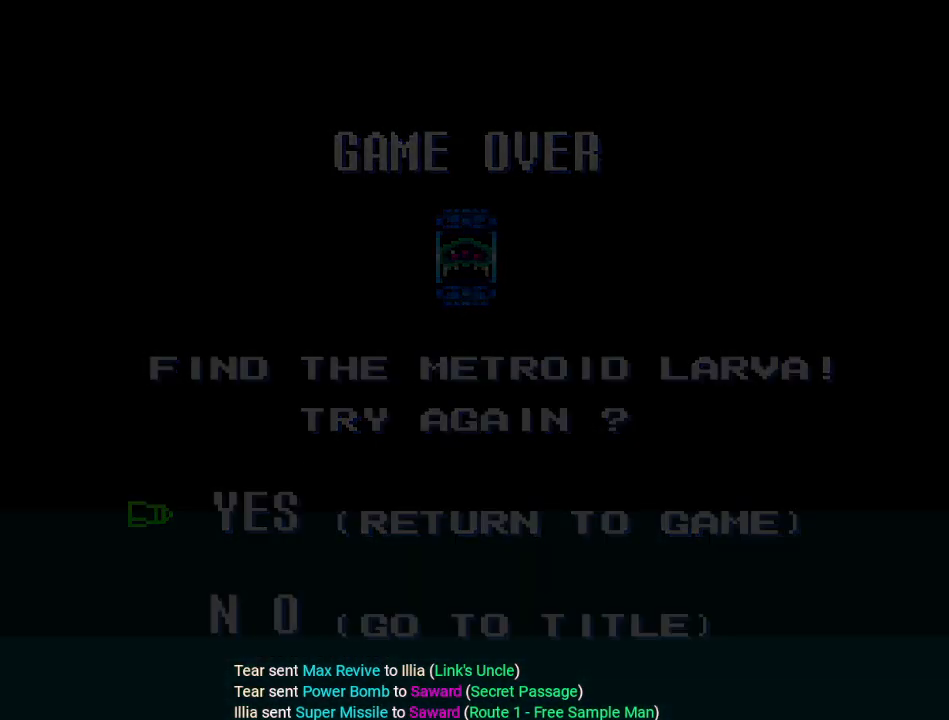
{"buttons": [], "events": []}
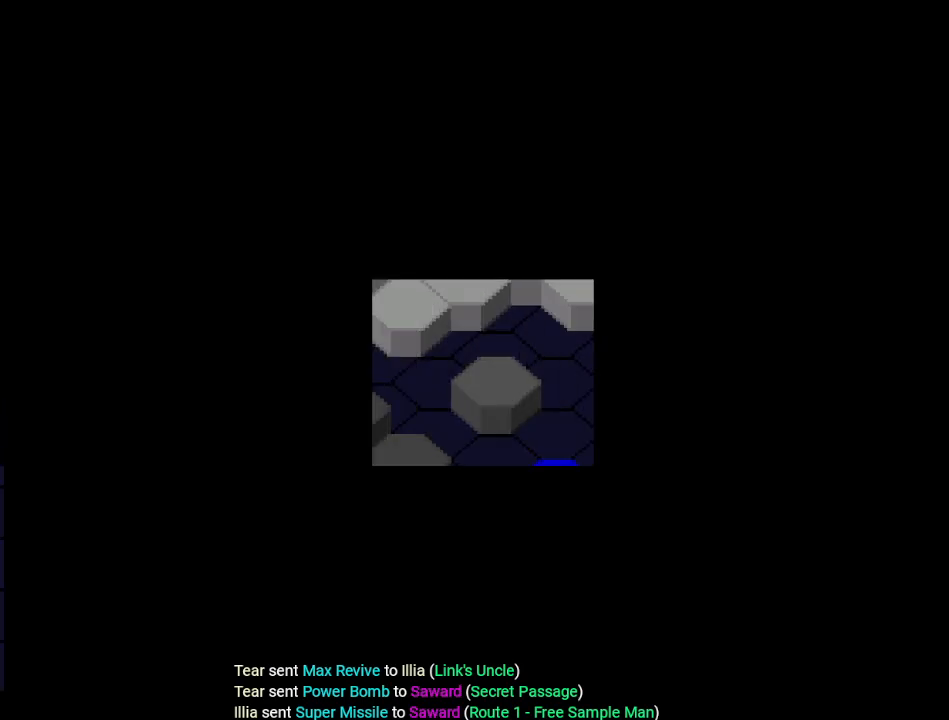
{"buttons": ["A"], "events": [[467, "A", "down"]]}
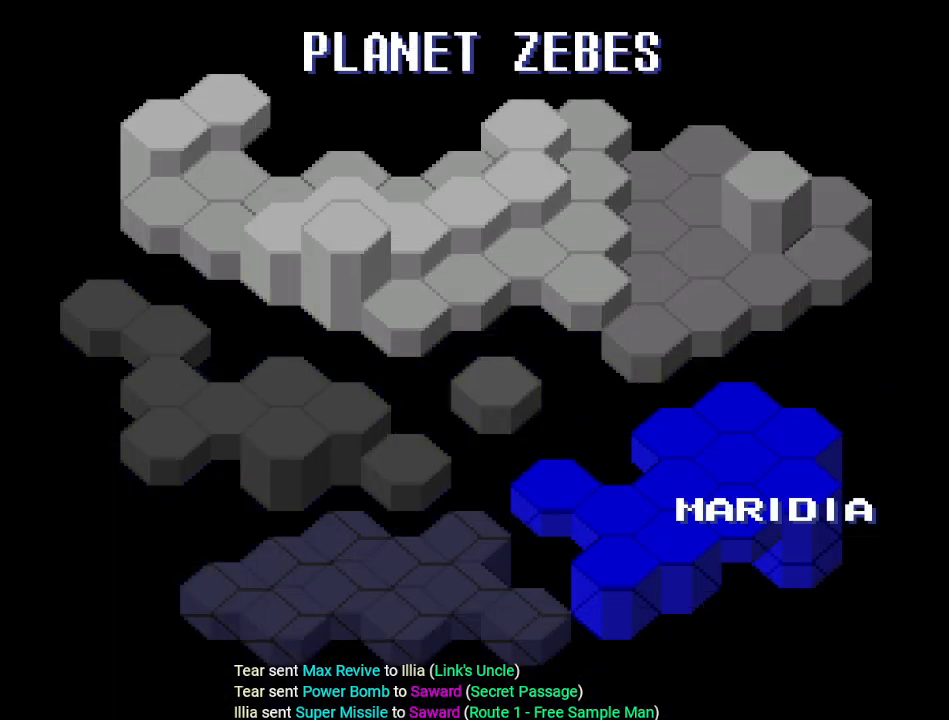
{"buttons": [], "events": [[150, "A", "up"]]}
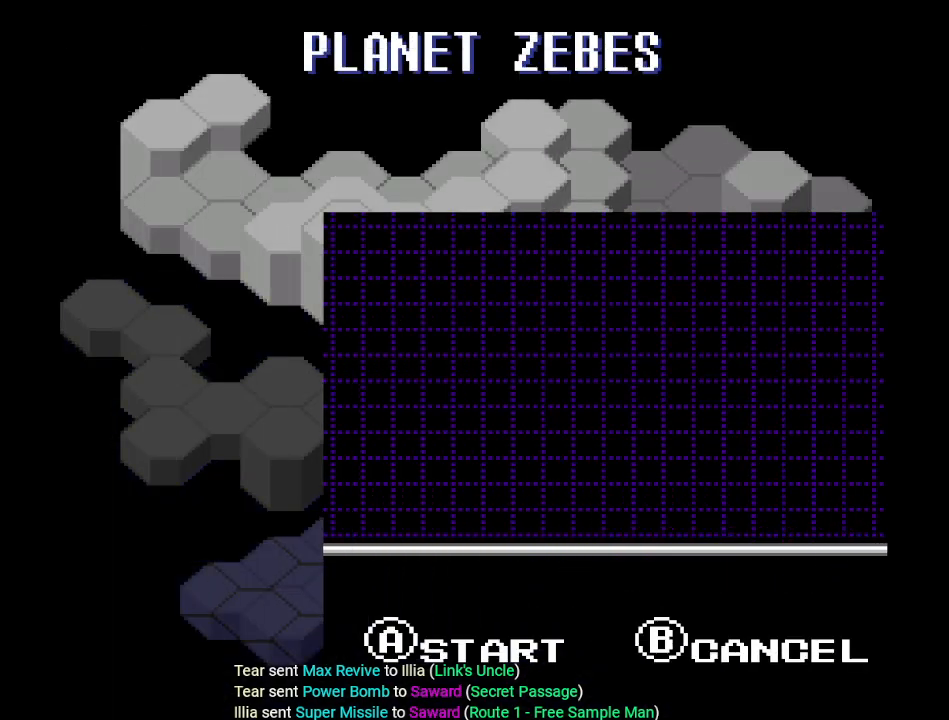
{"buttons": [], "events": [[301, "A", "down"], [434, "A", "up"]]}
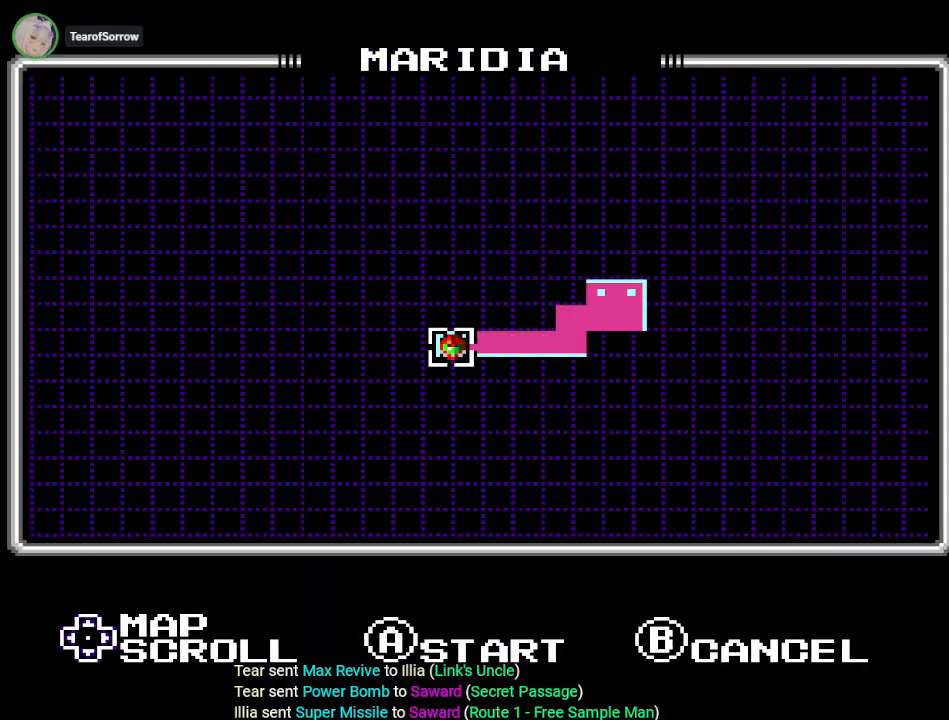
{"buttons": [], "events": [[17, "A", "down"], [217, "A", "up"], [283, "A", "down"], [500, "A", "up"]]}
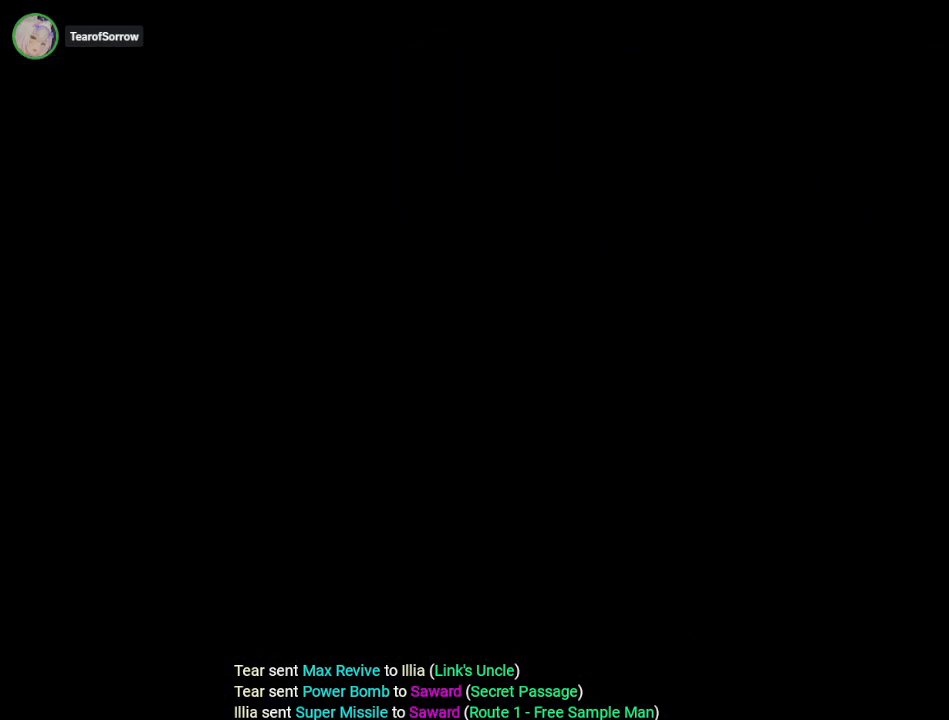
{"buttons": [], "events": []}
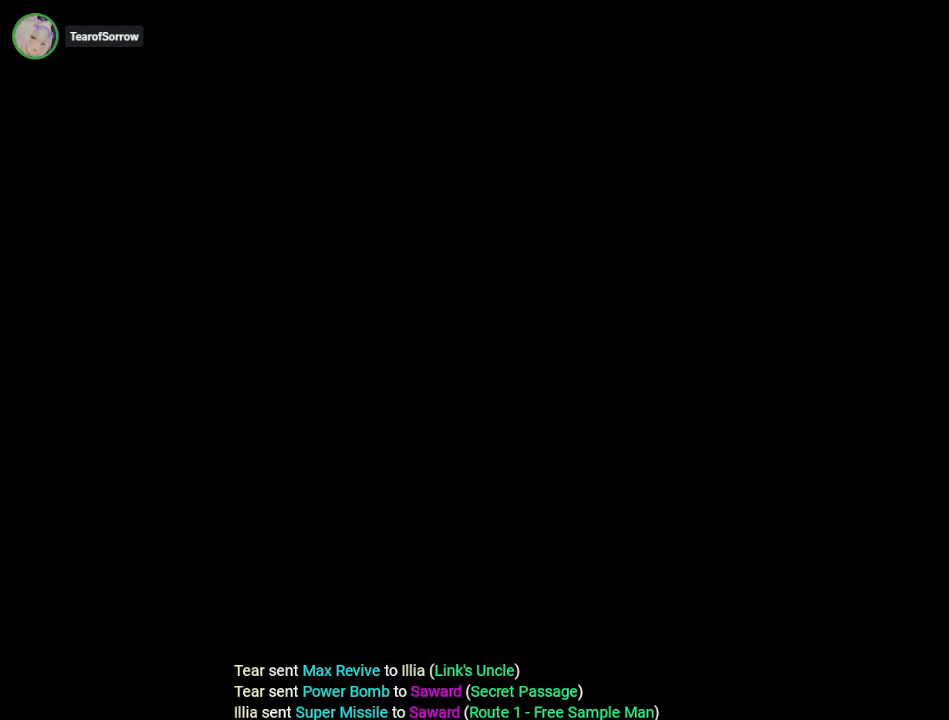
{"buttons": [], "events": []}
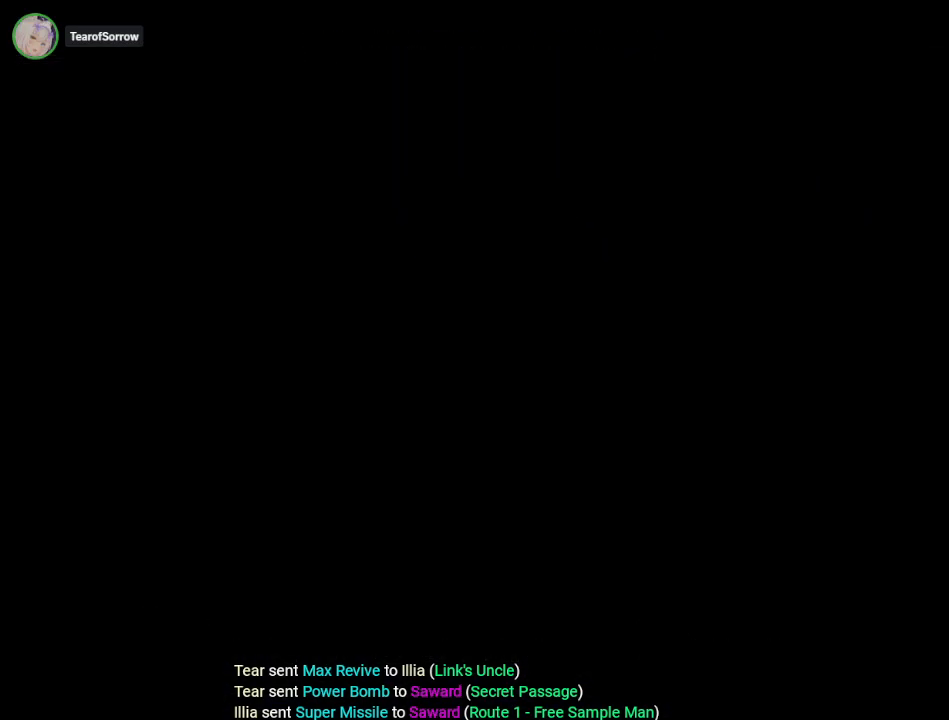
{"buttons": [], "events": []}
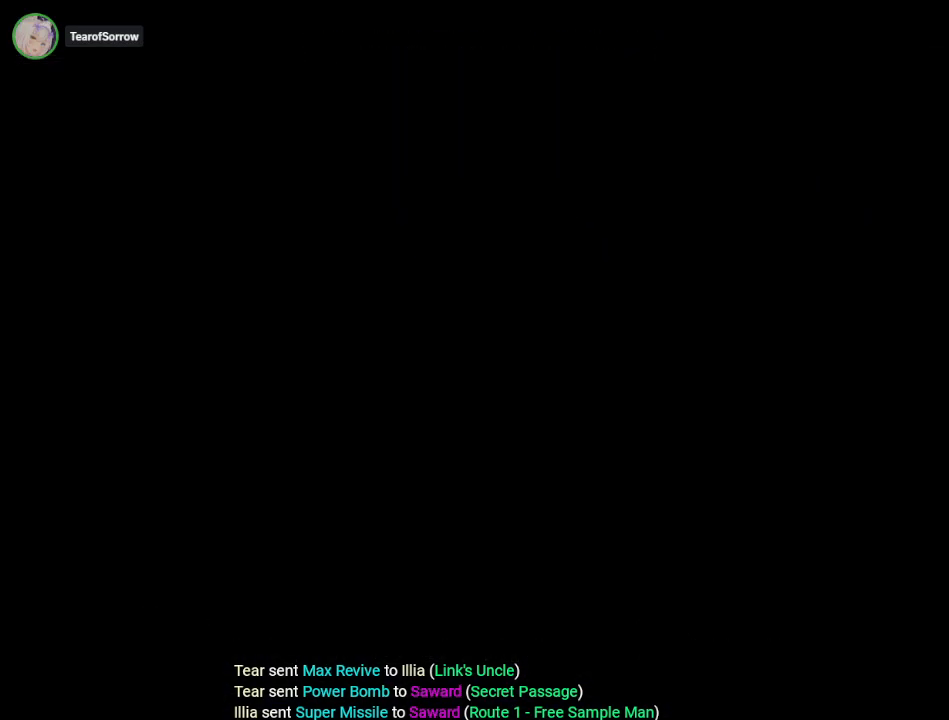
{"buttons": [], "events": []}
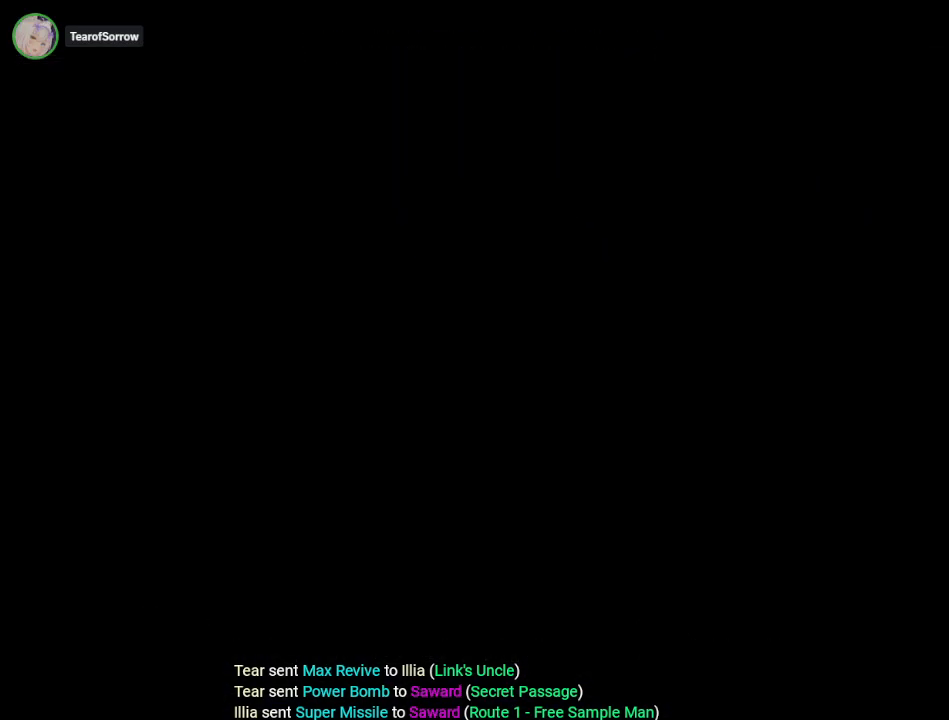
{"buttons": [], "events": []}
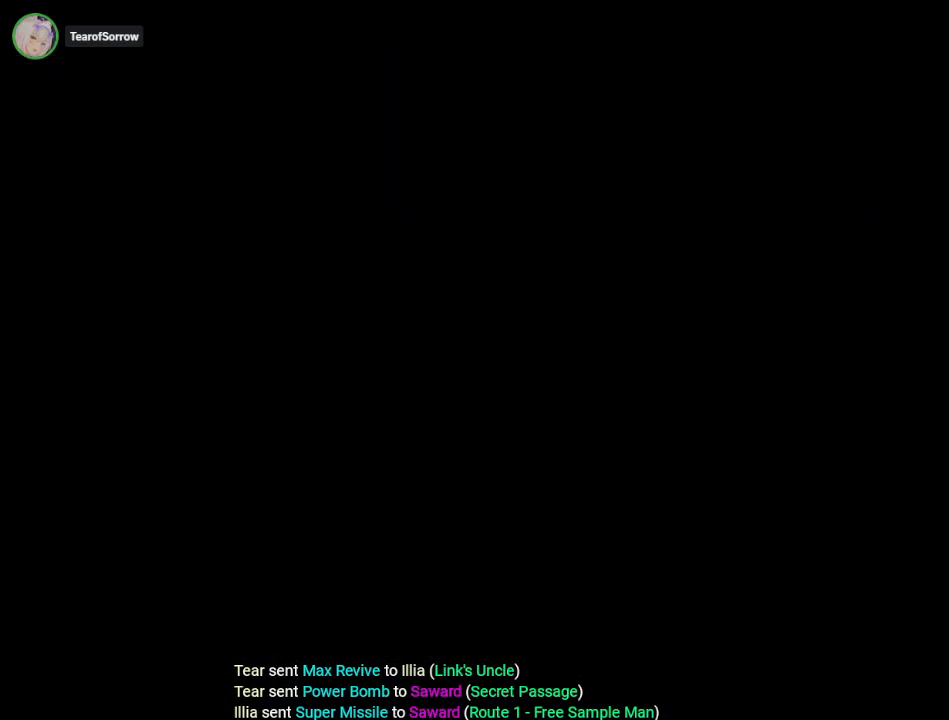
{"buttons": [], "events": []}
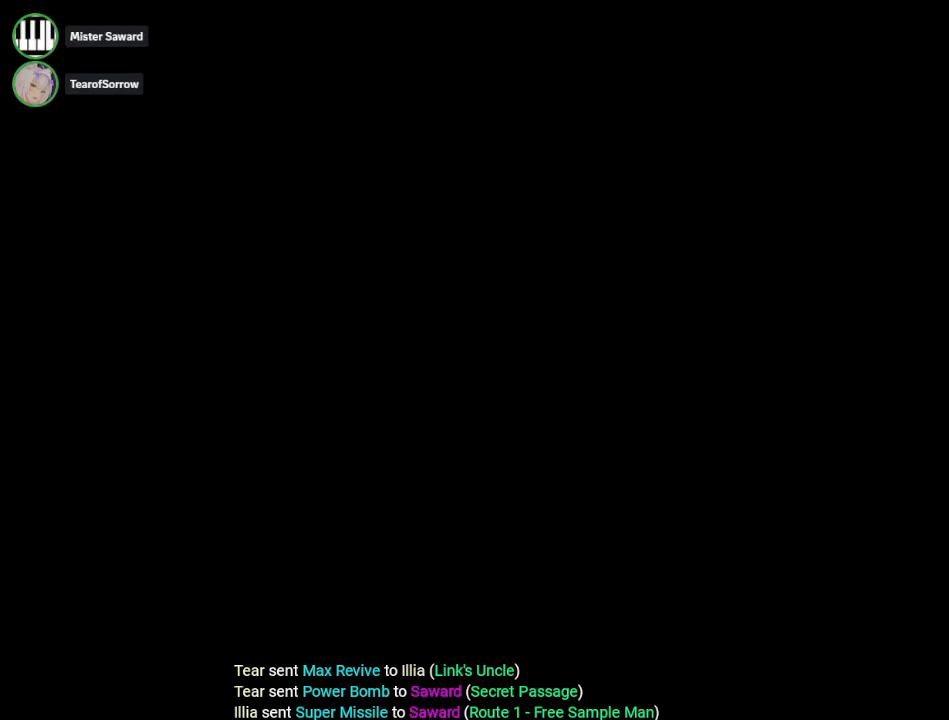
{"buttons": [], "events": []}
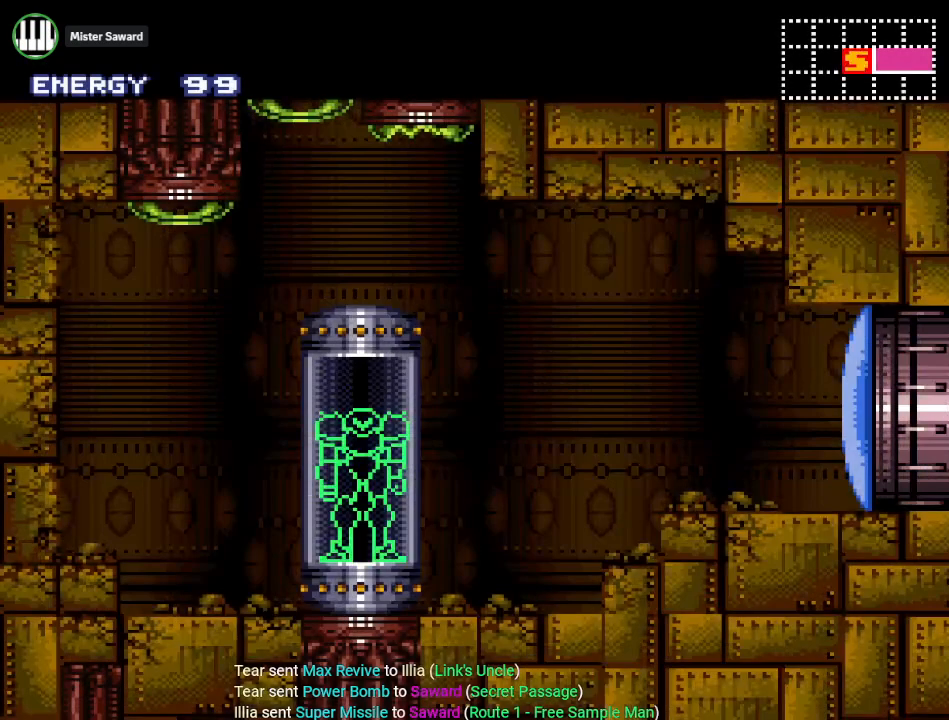
{"buttons": ["A"], "events": [[400, "A", "down"]]}
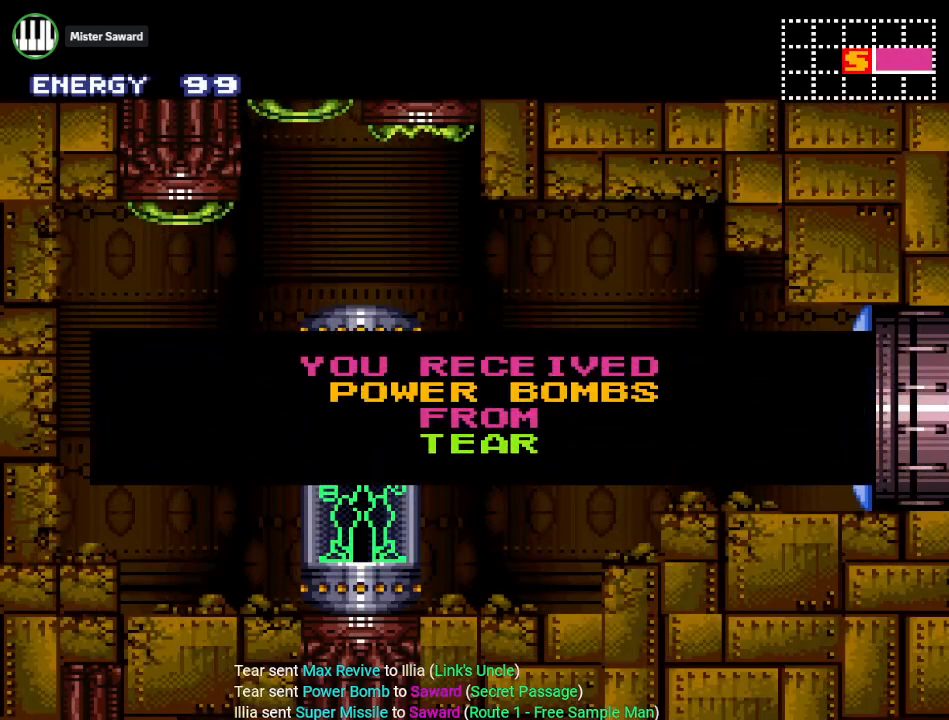
{"buttons": [], "events": [[34, "A", "up"], [117, "A", "down"], [251, "A", "up"], [317, "A", "down"], [484, "A", "up"]]}
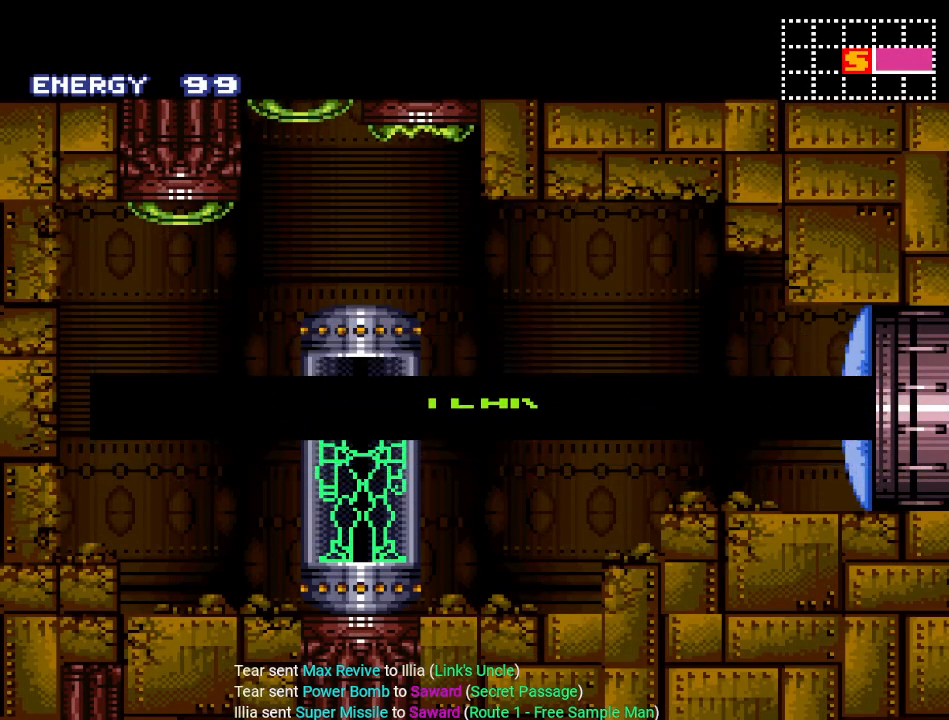
{"buttons": [], "events": []}
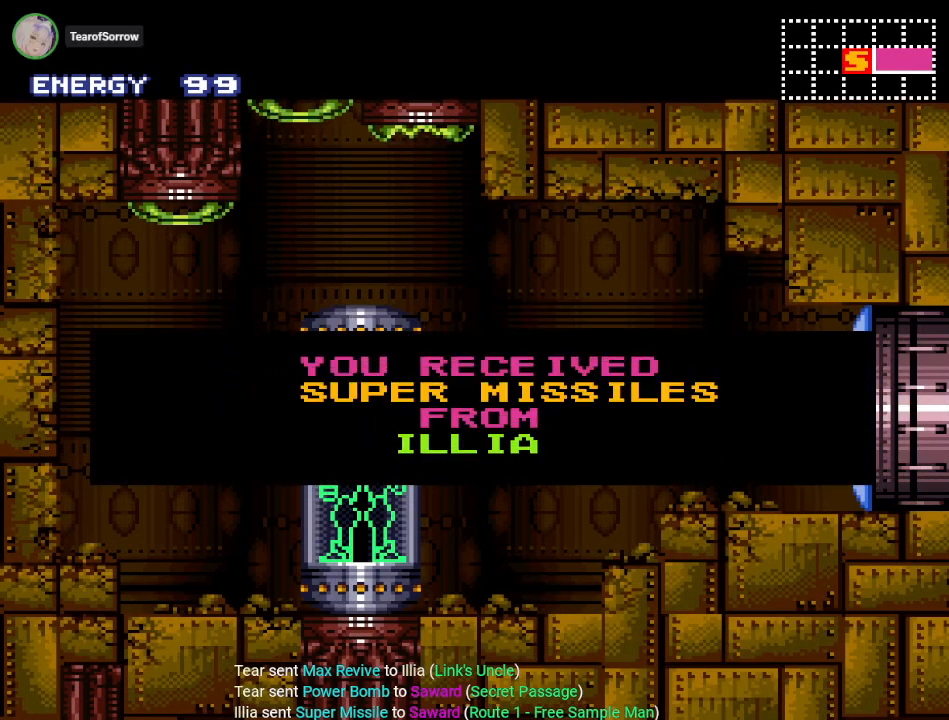
{"buttons": [], "events": [[134, "A", "down"], [251, "A", "up"], [351, "A", "down"], [467, "A", "up"]]}
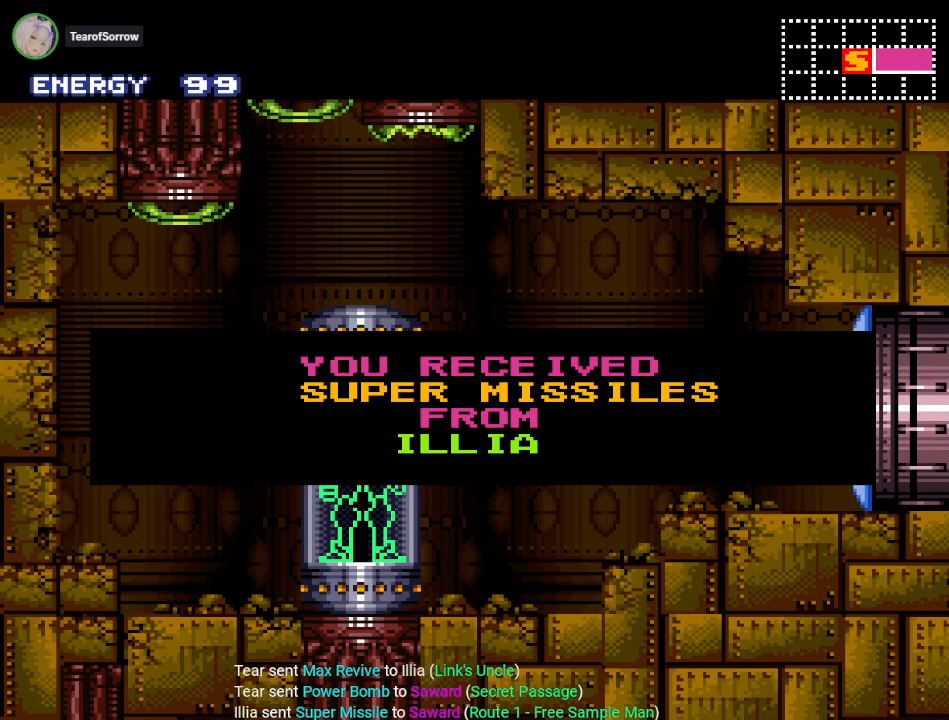
{"buttons": [], "events": [[33, "A", "down"], [183, "A", "up"]]}
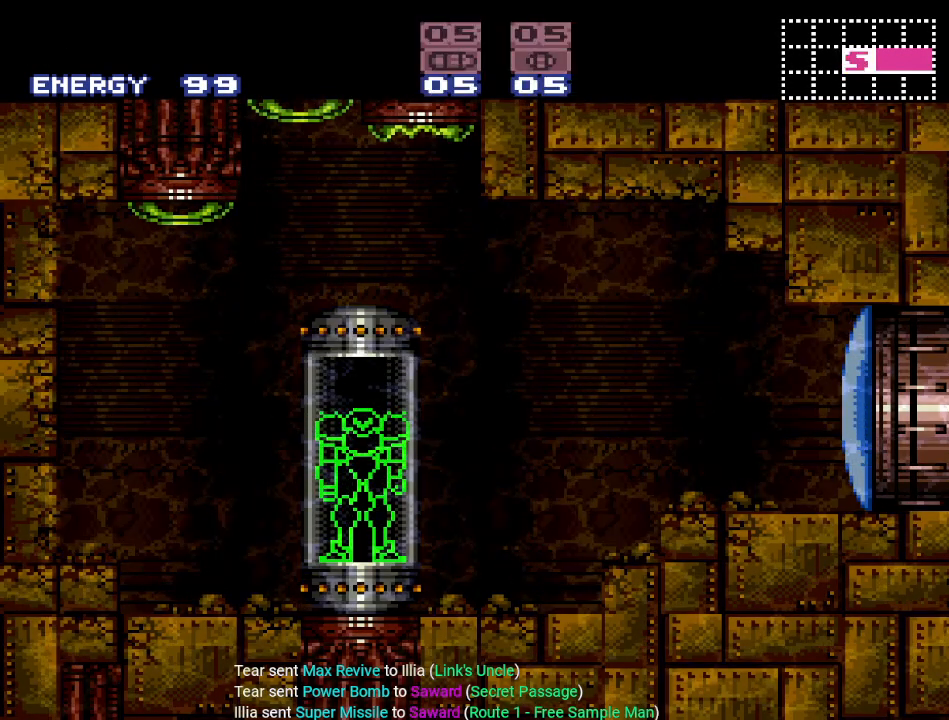
{"buttons": [], "events": []}
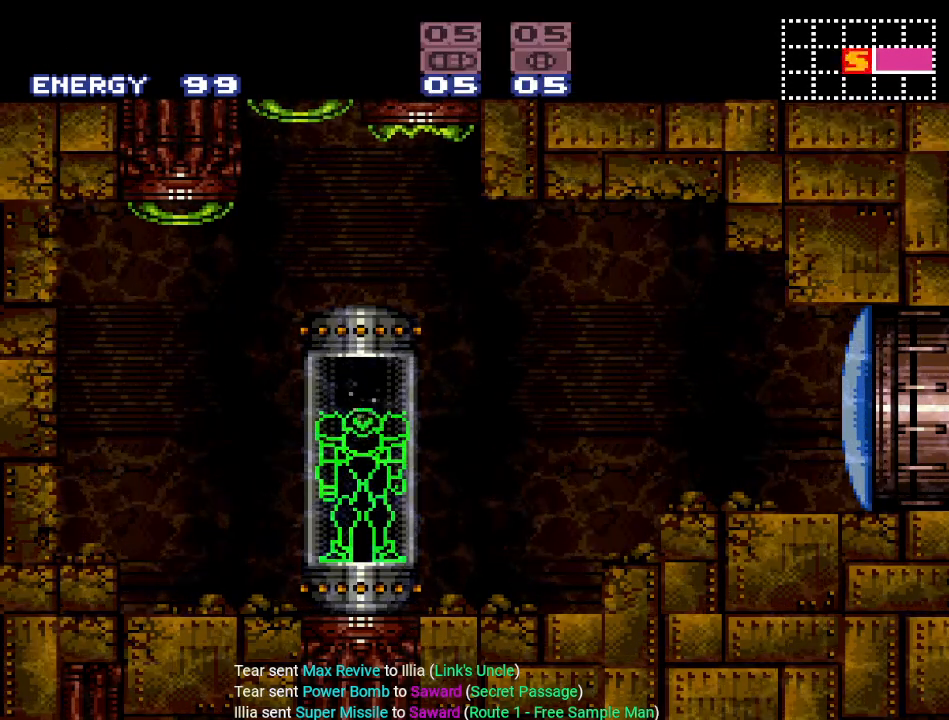
{"buttons": ["DPAD_RIGHT"], "events": [[183, "DPAD_RIGHT", "down"]]}
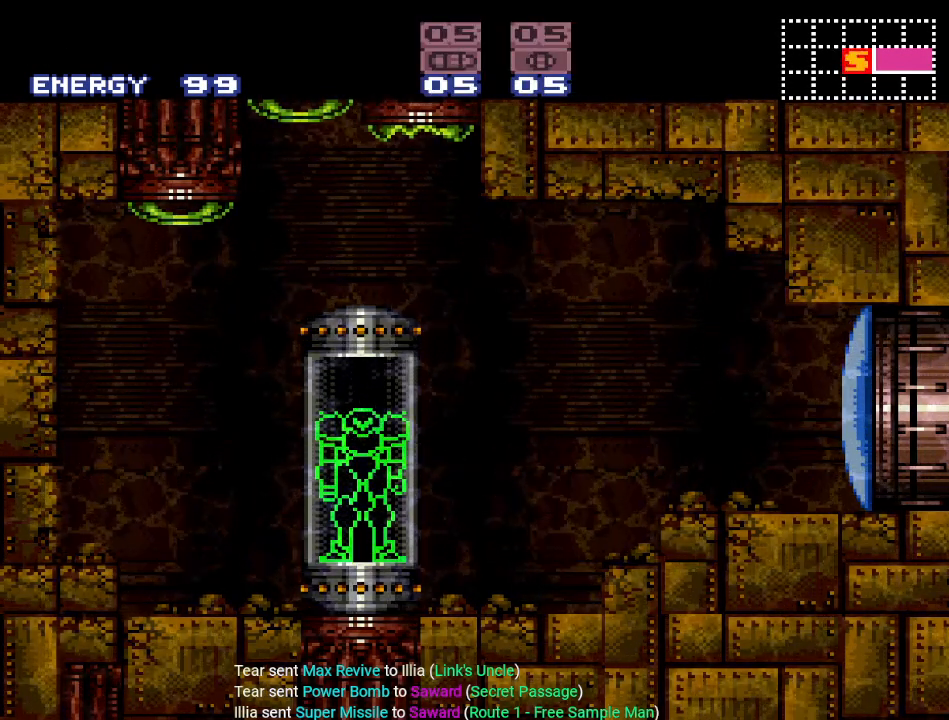
{"buttons": ["DPAD_RIGHT"], "events": []}
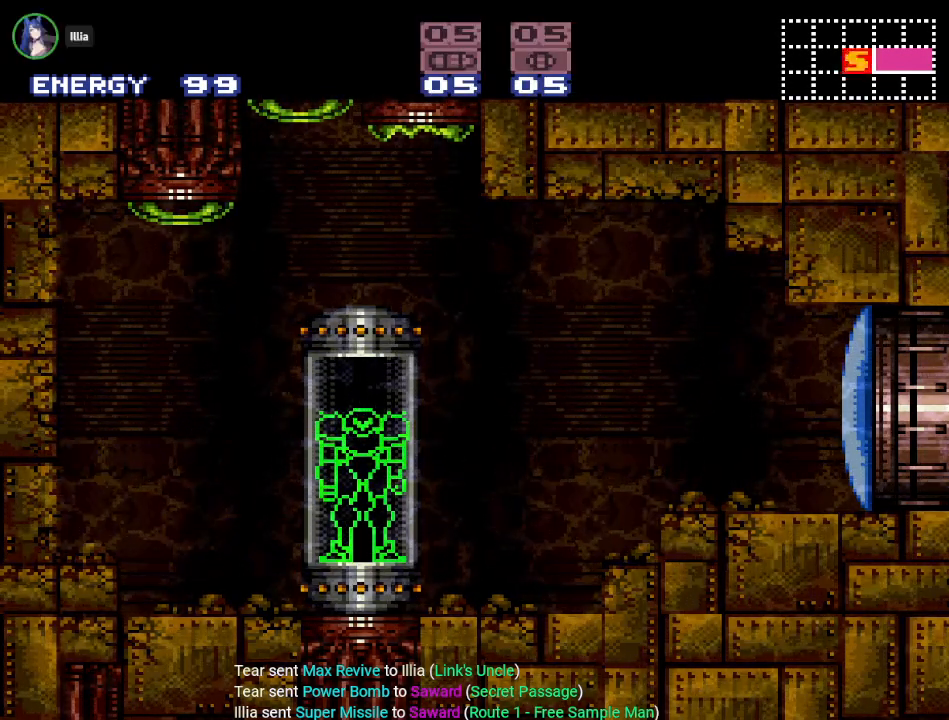
{"buttons": ["DPAD_RIGHT"], "events": []}
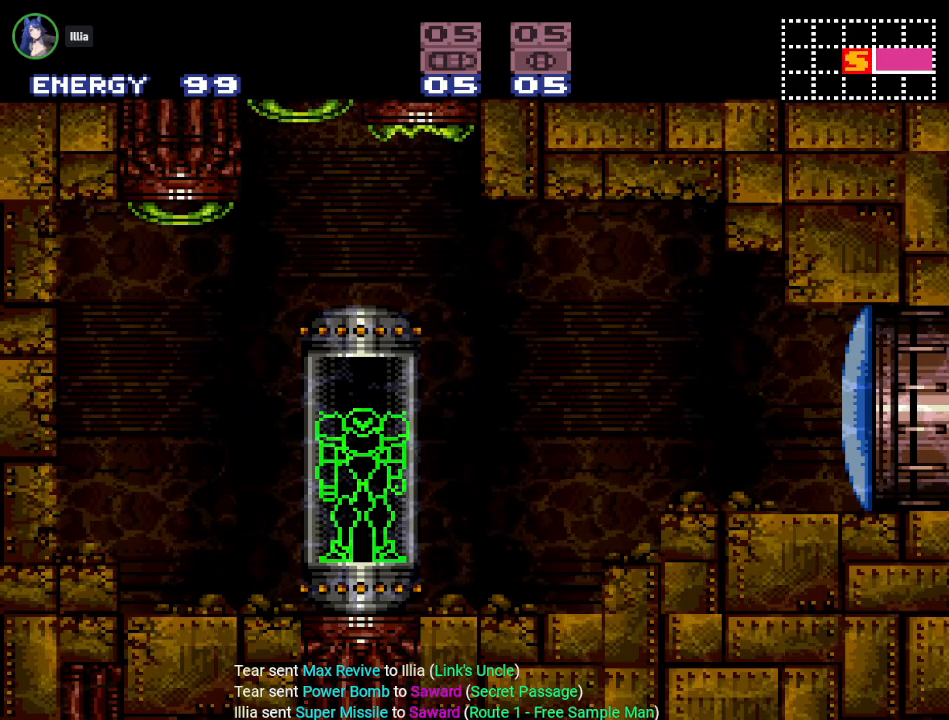
{"buttons": ["DPAD_RIGHT"], "events": []}
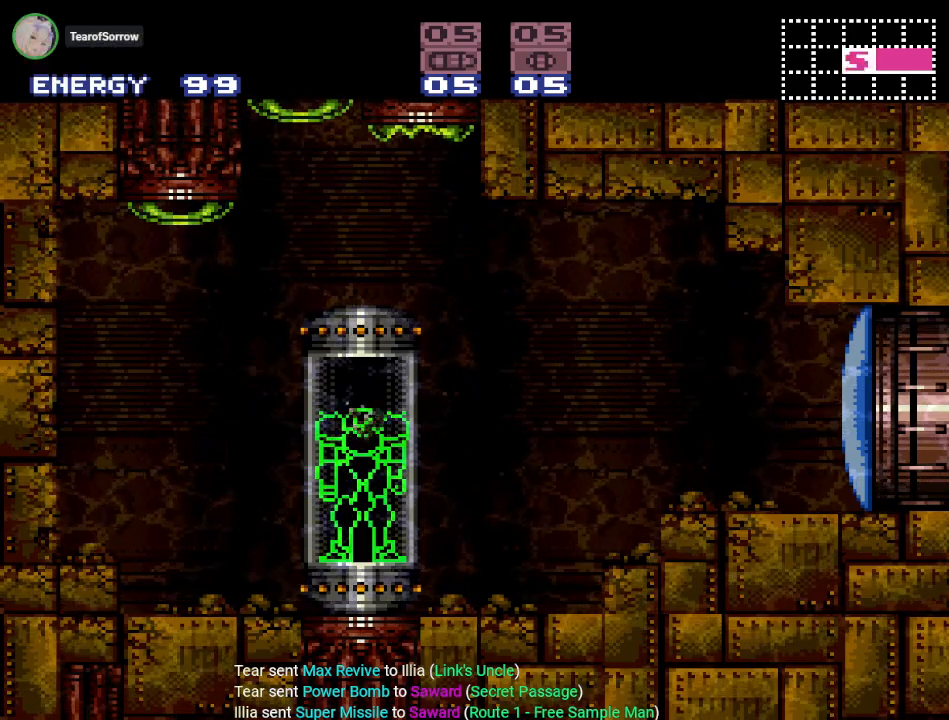
{"buttons": ["DPAD_RIGHT"], "events": []}
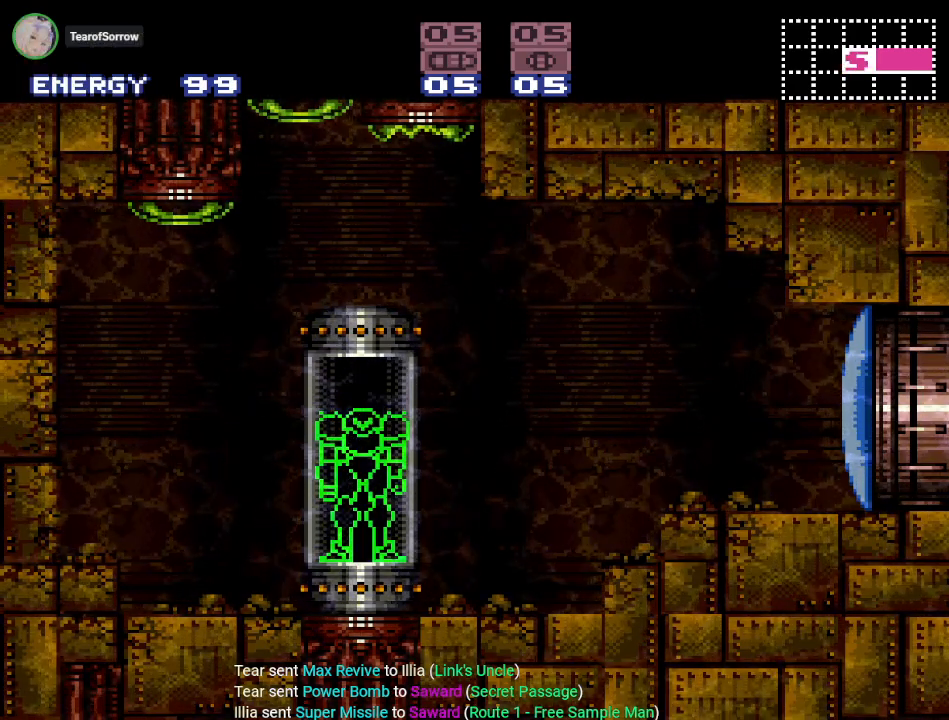
{"buttons": ["DPAD_RIGHT"], "events": []}
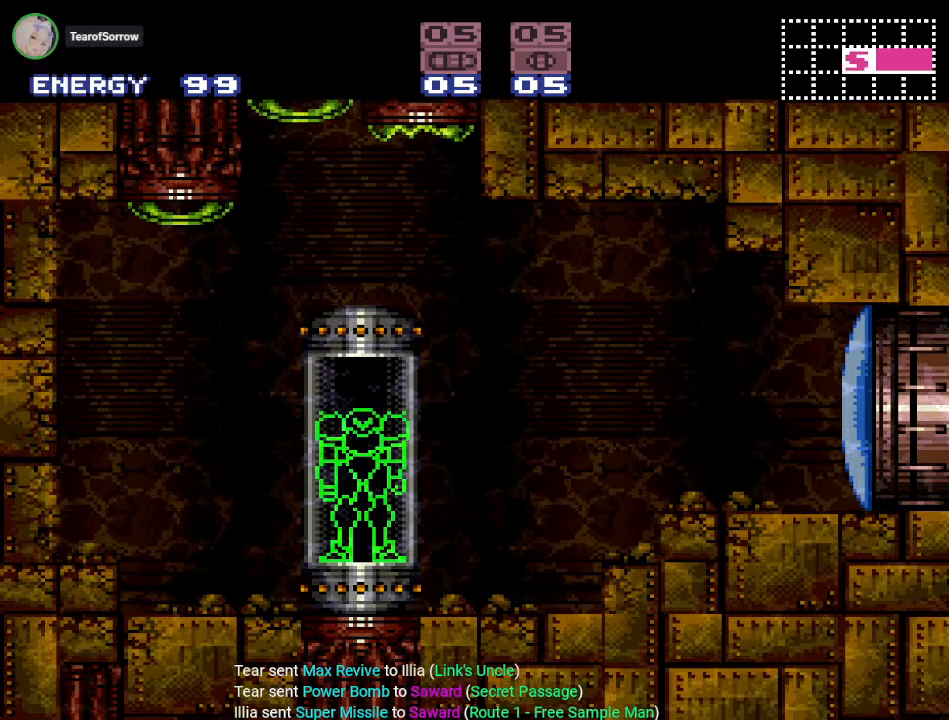
{"buttons": ["Y", "DPAD_RIGHT"], "events": [[284, "Y", "down"]]}
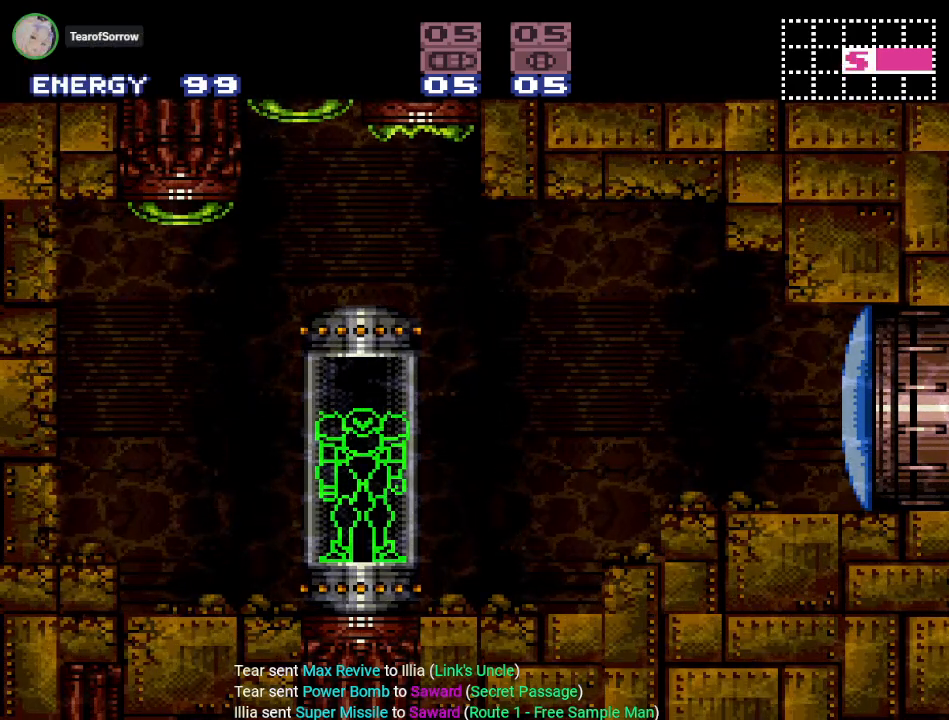
{"buttons": ["Y", "DPAD_RIGHT"], "events": []}
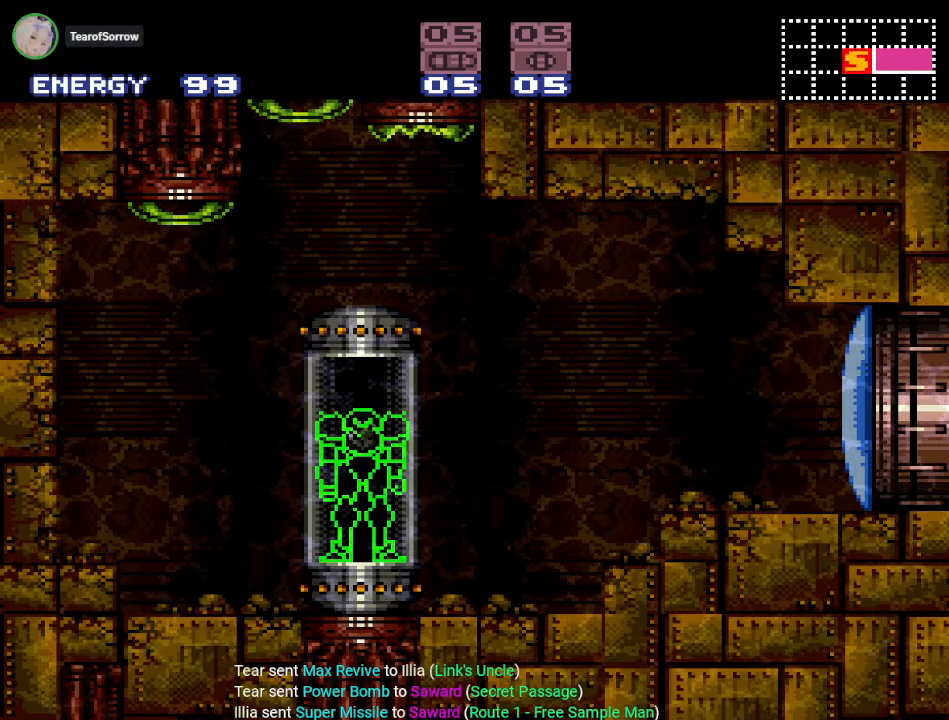
{"buttons": ["Y", "DPAD_RIGHT"], "events": []}
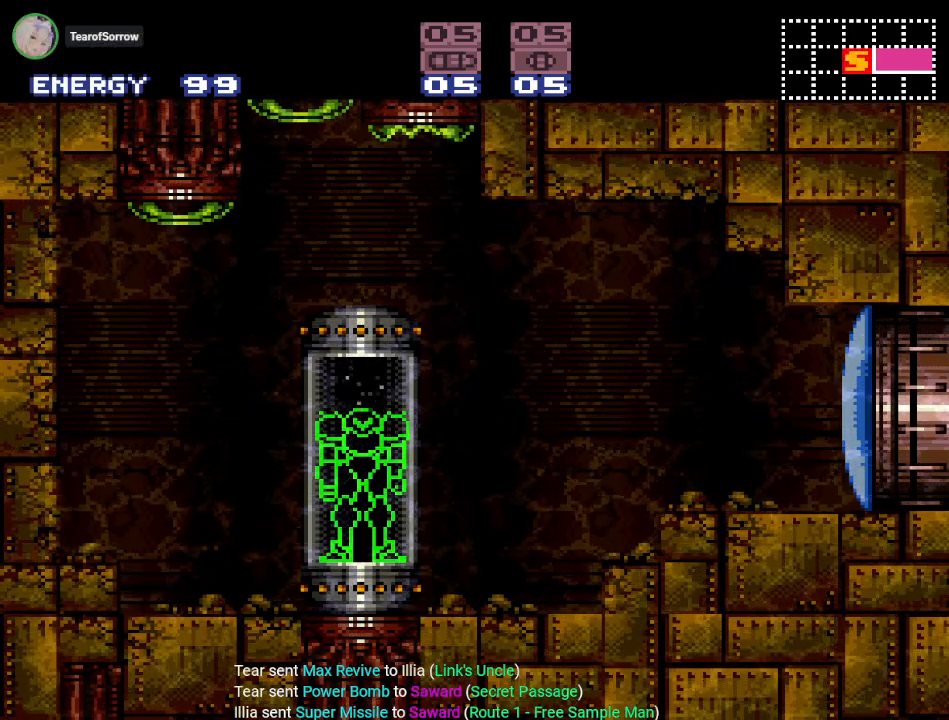
{"buttons": ["B", "Y", "DPAD_RIGHT"], "events": [[433, "B", "down"]]}